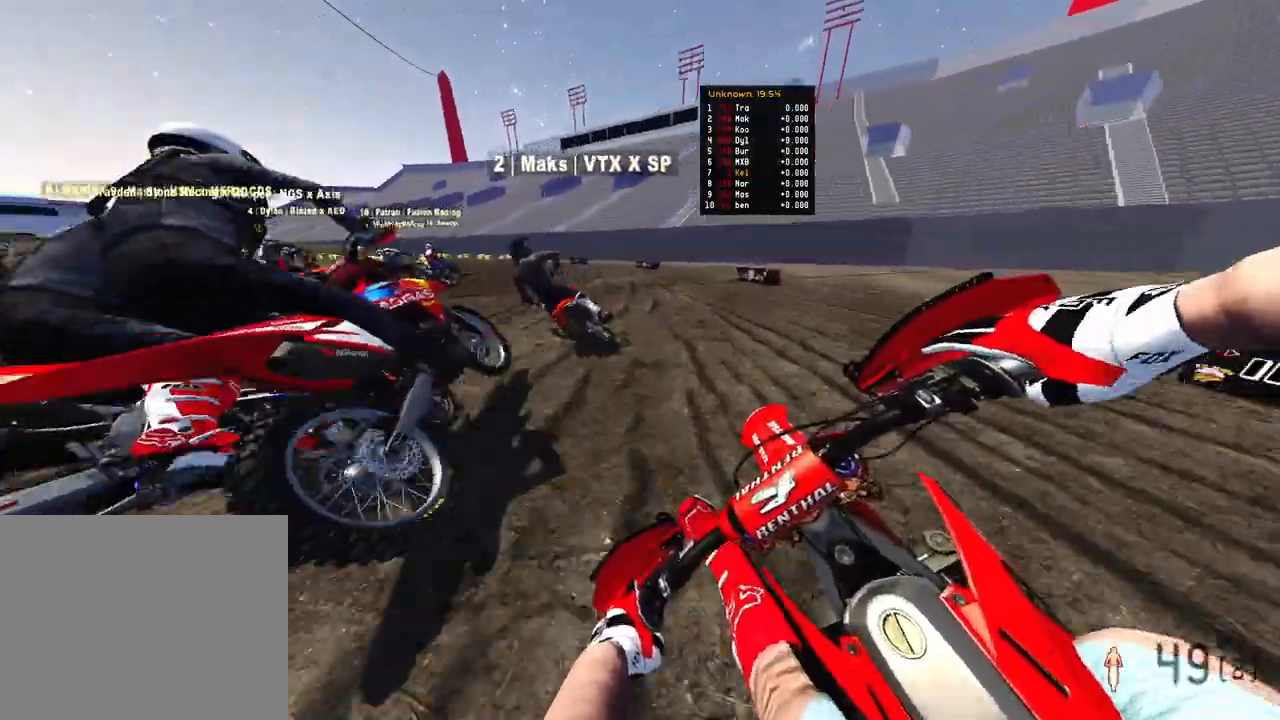
Gameplay with a controller (PlayStation layout); each line is a JSON object with the inputs held at the frame after it. "events" lists button and stick changes between this image and that frame as [ms after this image, input, new state], when the widget could be followed in between.
{"buttons": ["L2"], "left_stick": "up-left", "right_stick": "down-right", "events": []}
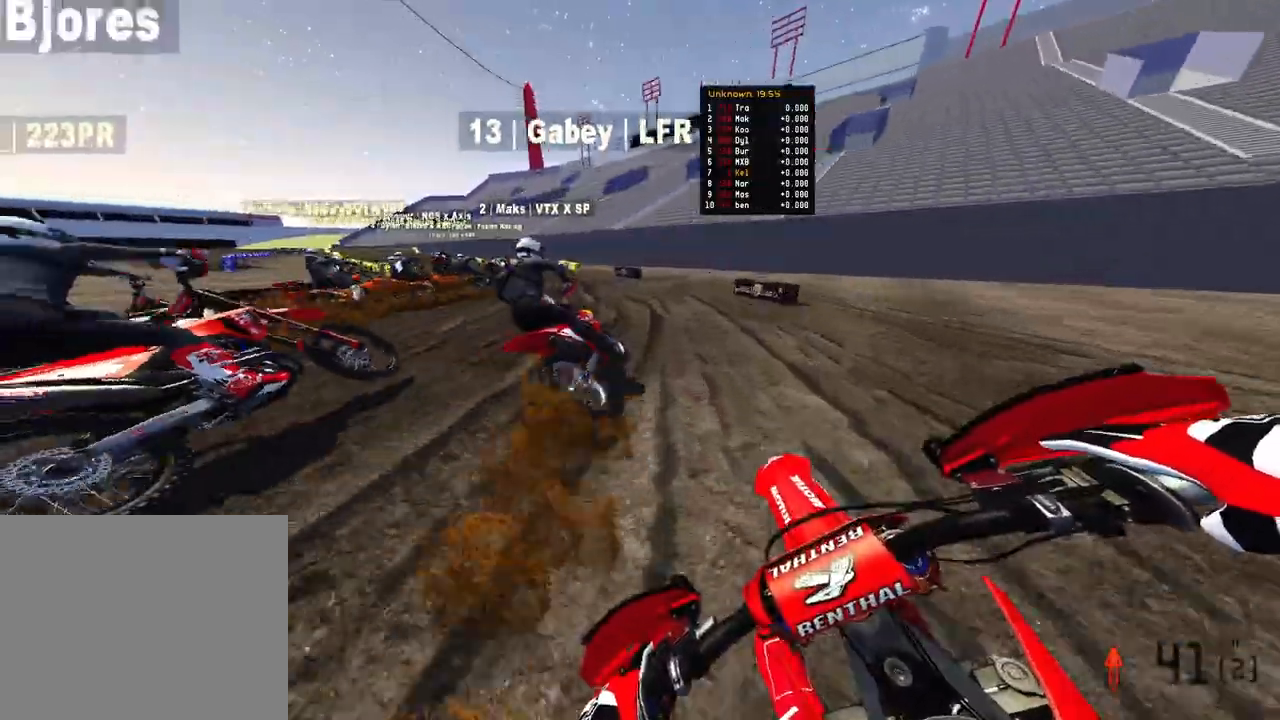
{"buttons": ["R2"], "left_stick": "up-left", "right_stick": "right", "events": [[133, "R2", "down"], [183, "right_stick", "right"], [200, "L2", "up"]]}
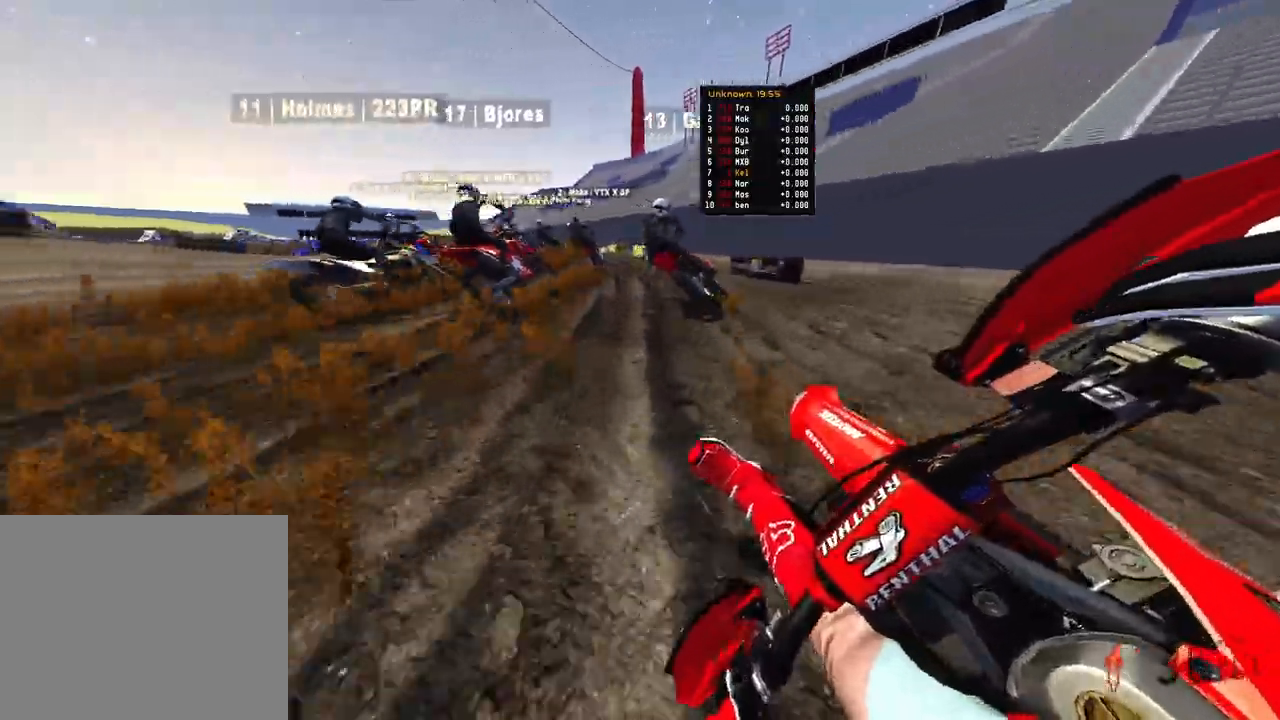
{"buttons": ["R2"], "left_stick": "up", "right_stick": "up-right", "events": [[167, "R3", "down"], [283, "R3", "up"], [383, "R3", "down"], [483, "R3", "up"], [483, "right_stick", "up-right"], [500, "left_stick", "up"]]}
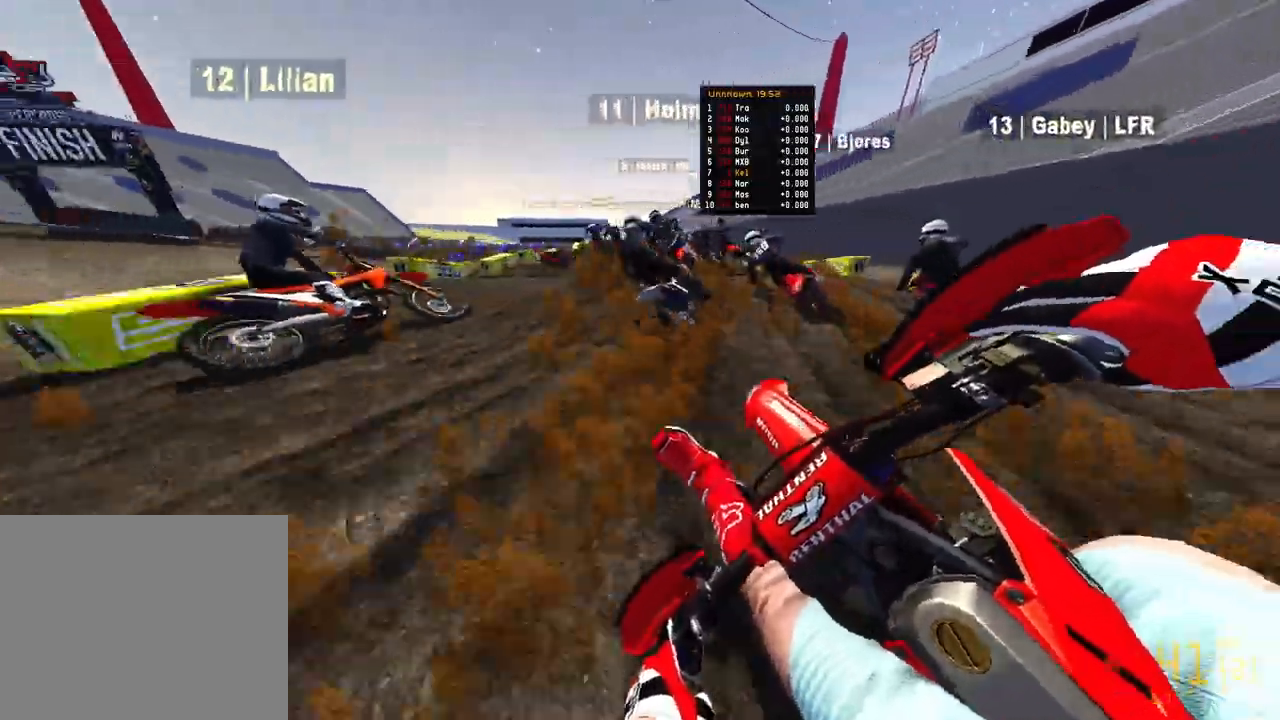
{"buttons": ["R2"], "left_stick": "up", "right_stick": "up", "events": [[133, "right_stick", "up"]]}
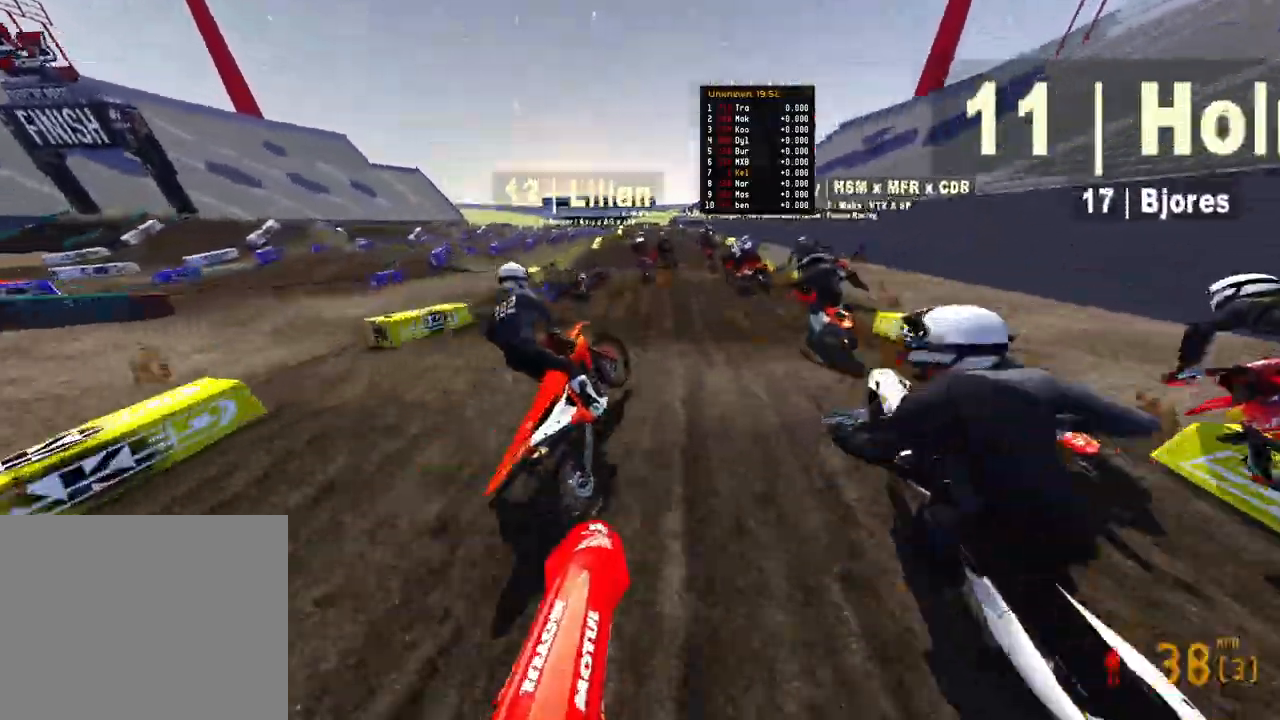
{"buttons": ["R2"], "left_stick": "up", "right_stick": "up", "events": [[417, "R3", "down"], [500, "R3", "up"]]}
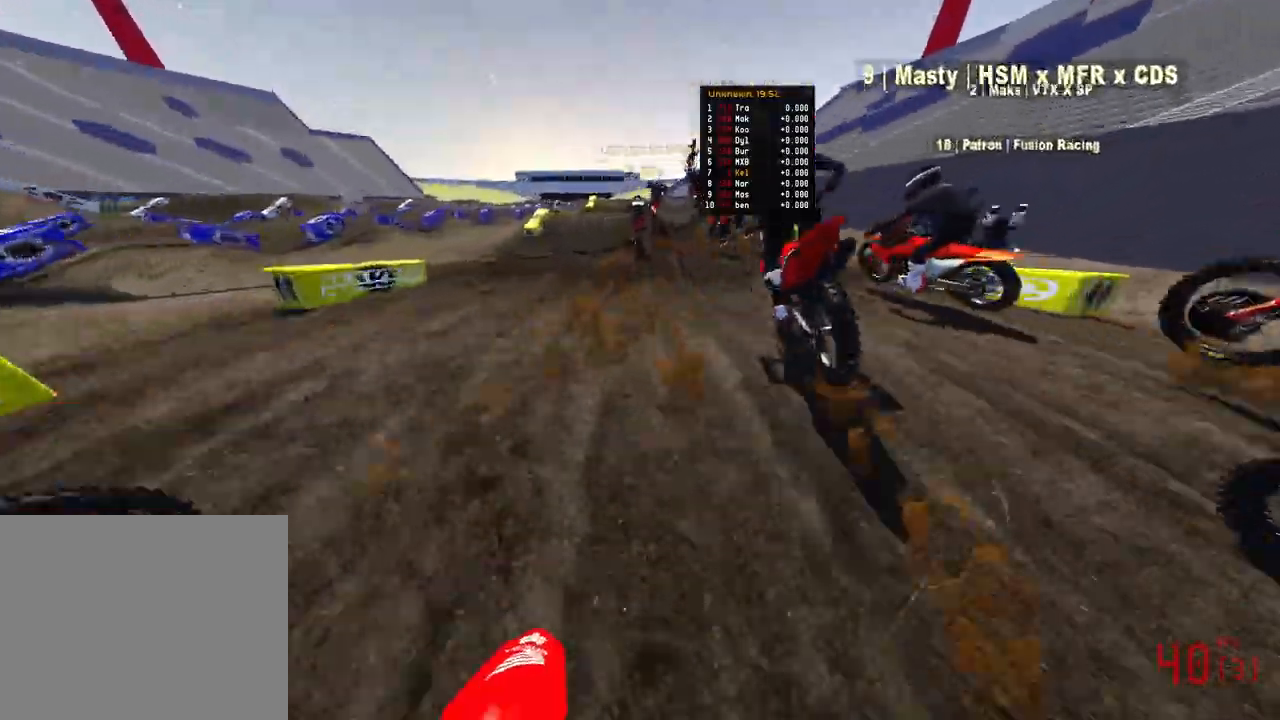
{"buttons": ["R2"], "left_stick": "up", "right_stick": "center", "events": [[83, "R3", "down"], [167, "R3", "up"], [467, "right_stick", "center"]]}
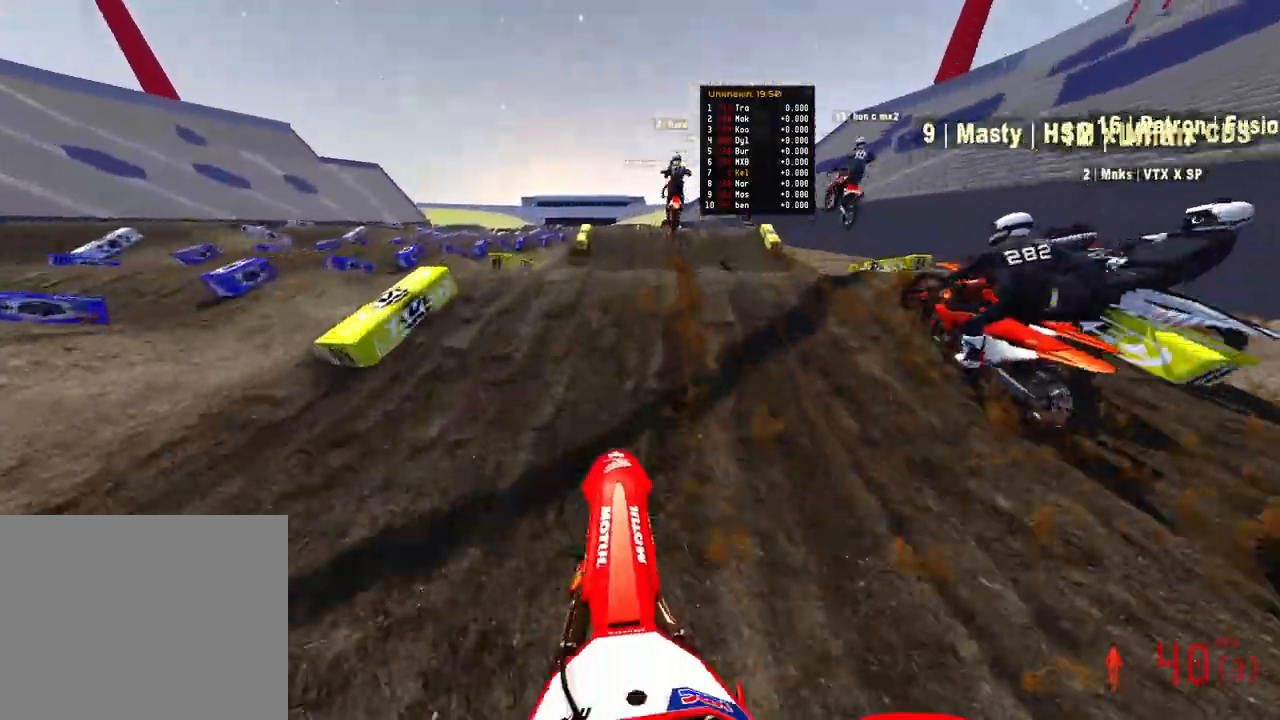
{"buttons": ["R2"], "left_stick": "up", "right_stick": "down", "events": [[200, "R3", "down"], [200, "right_stick", "down"], [217, "L2", "down"], [250, "R2", "up"], [300, "R3", "up"], [333, "L2", "up"], [417, "R2", "down"]]}
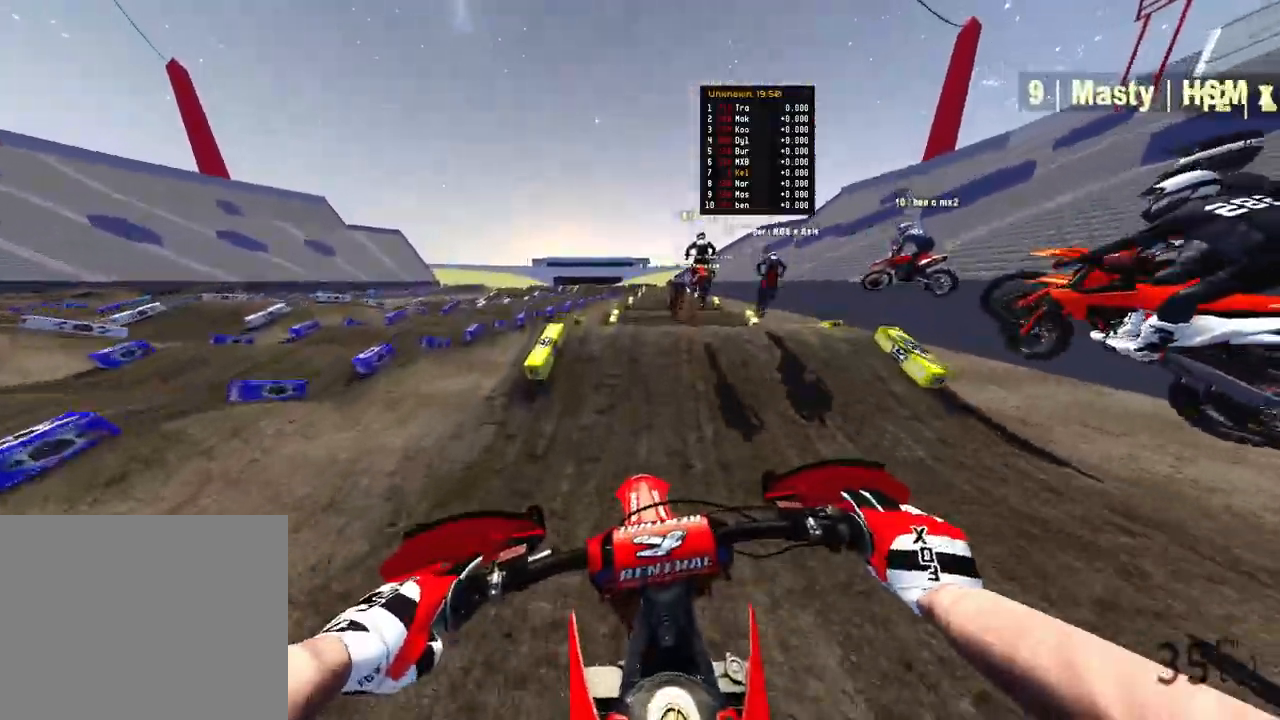
{"buttons": ["R2"], "left_stick": "center", "right_stick": "down", "events": [[33, "R3", "down"], [100, "left_stick", "center"], [133, "R3", "up"]]}
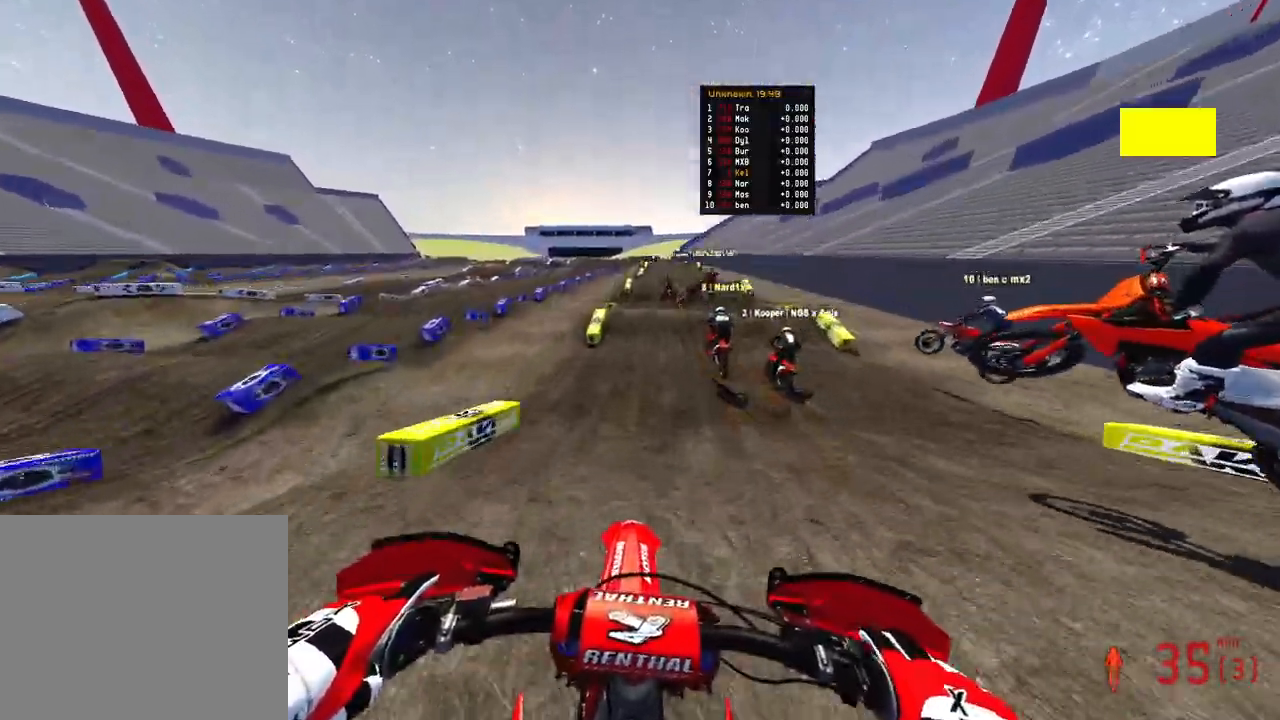
{"buttons": ["R2"], "left_stick": "center", "right_stick": "up", "events": [[200, "right_stick", "up"]]}
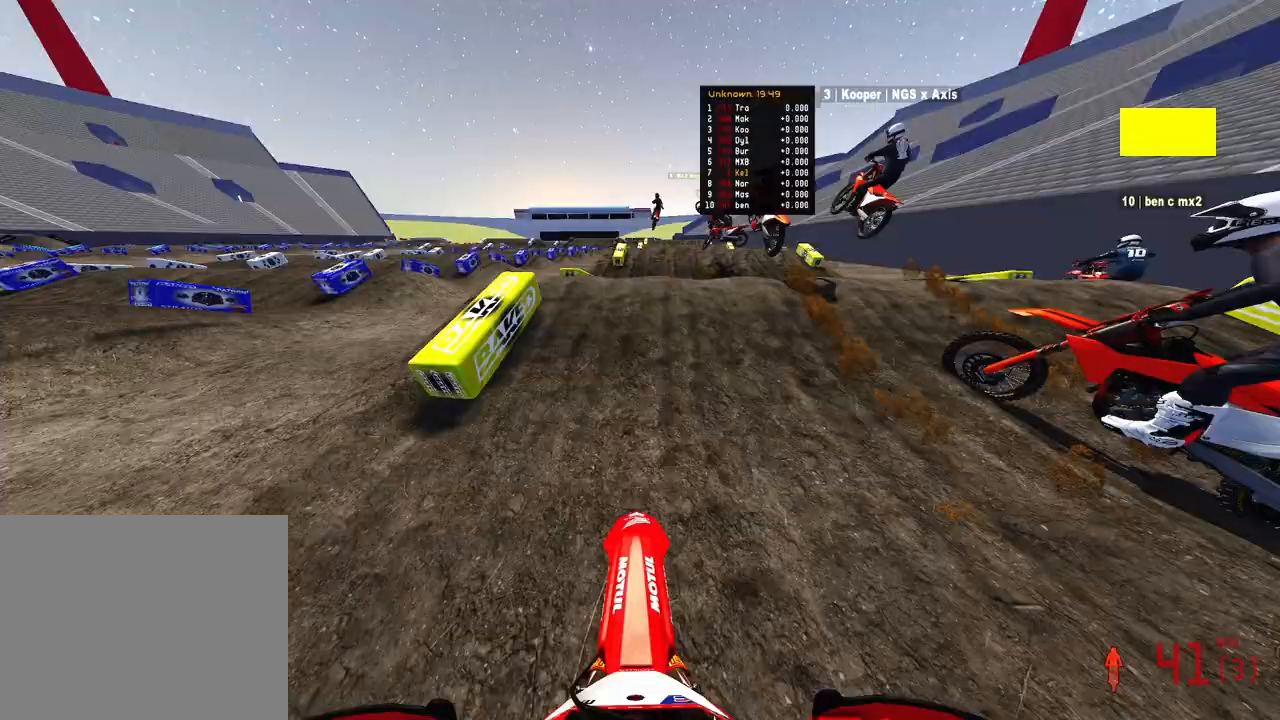
{"buttons": ["R2"], "left_stick": "up", "right_stick": "up", "events": [[50, "left_stick", "up"], [83, "R3", "down"], [83, "right_stick", "up-left"], [117, "R2", "up"], [183, "R3", "up"], [183, "right_stick", "up"], [250, "R2", "down"], [267, "R3", "down"], [367, "R3", "up"]]}
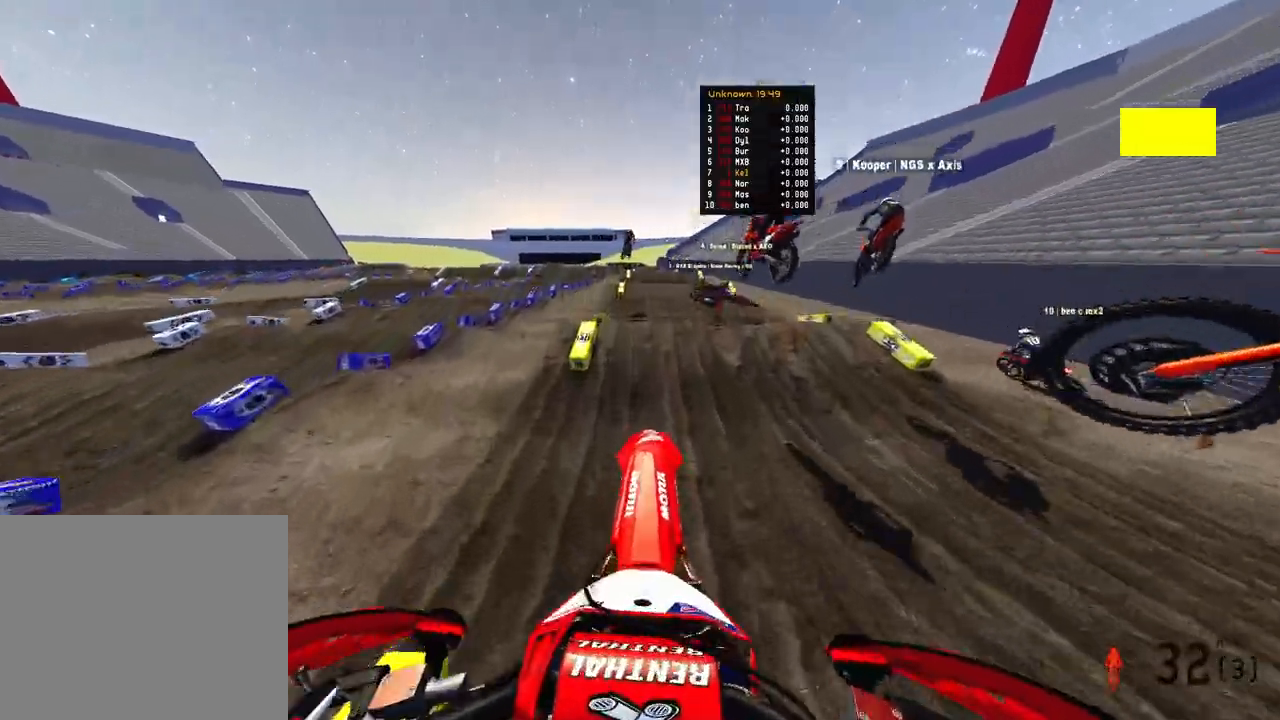
{"buttons": ["R2"], "left_stick": "up", "right_stick": "up", "events": []}
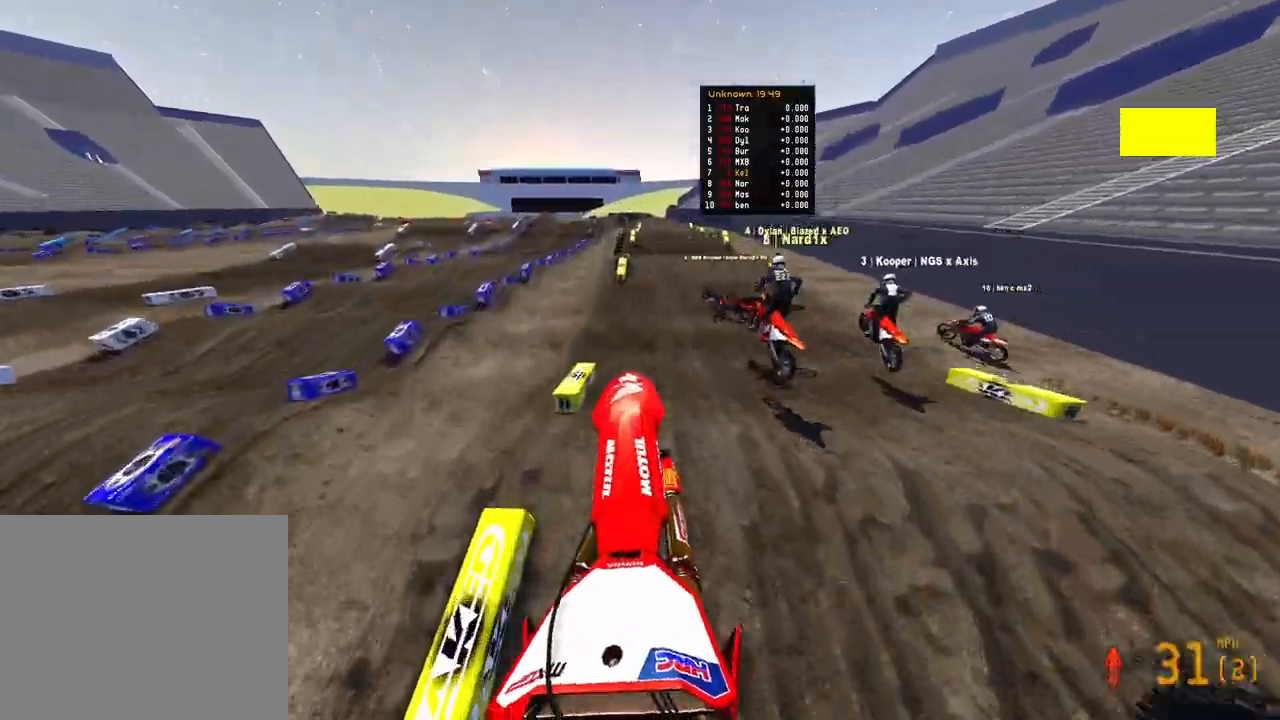
{"buttons": ["R2"], "left_stick": "up", "right_stick": "up", "events": []}
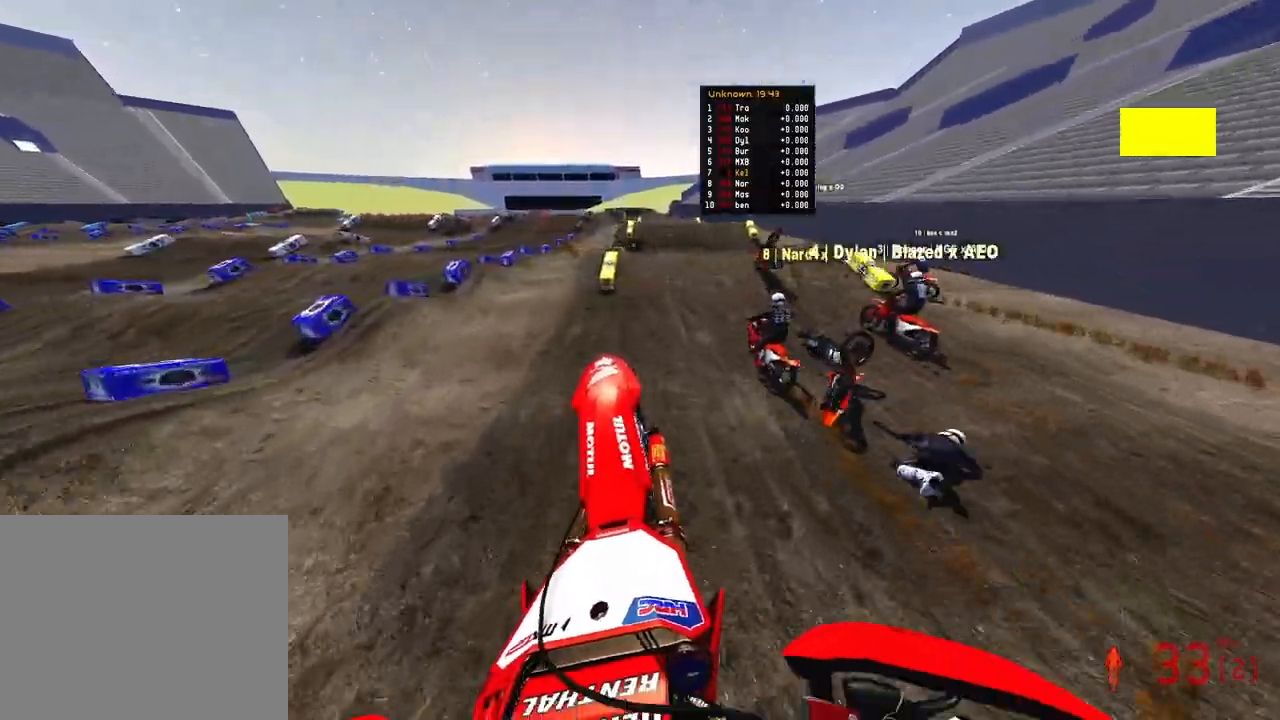
{"buttons": ["R2"], "left_stick": "up", "right_stick": "up", "events": [[50, "right_stick", "center"], [300, "right_stick", "up"]]}
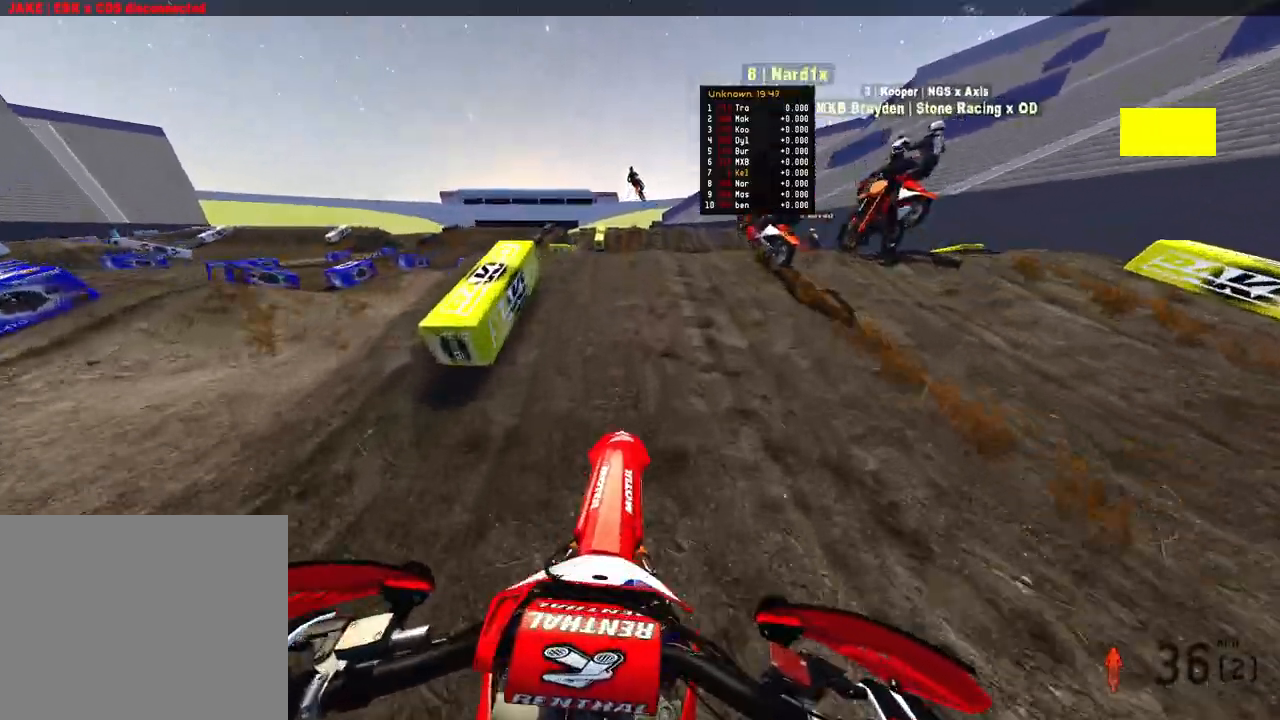
{"buttons": [], "left_stick": "up", "right_stick": "down", "events": [[50, "R3", "down"], [167, "R3", "up"], [217, "right_stick", "center"], [317, "R2", "up"], [333, "right_stick", "down"]]}
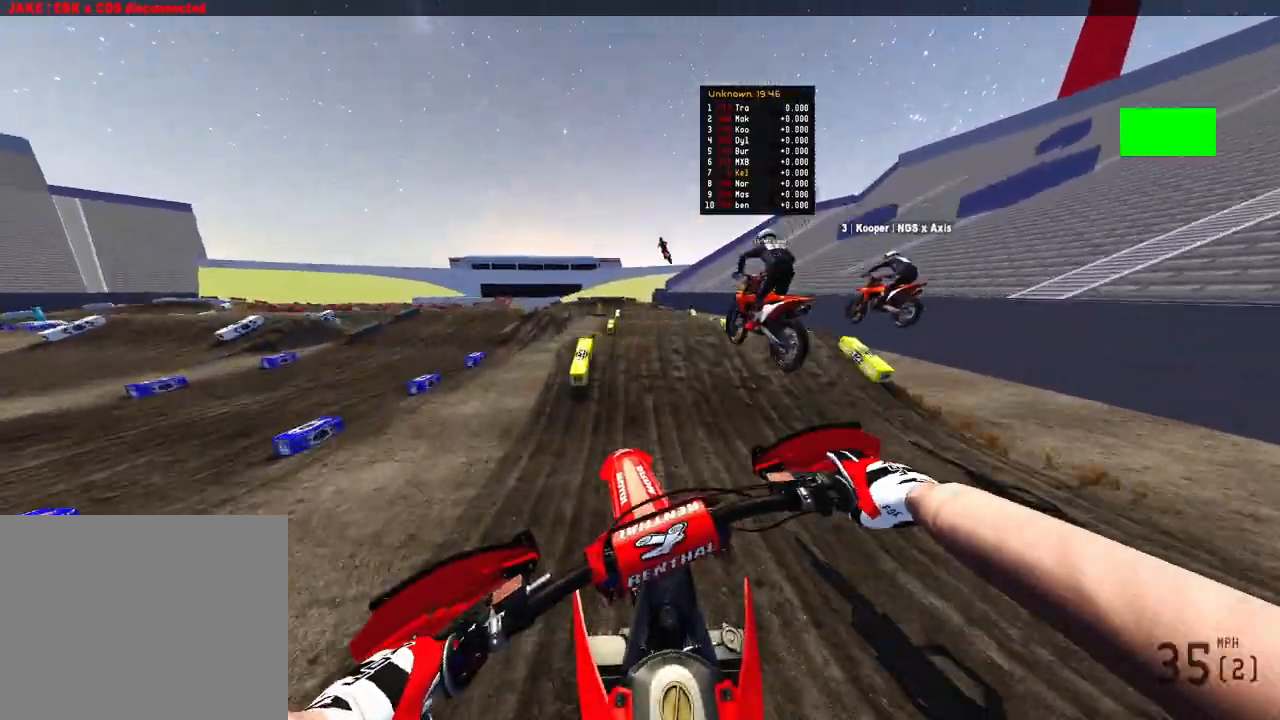
{"buttons": ["R2", "R3"], "left_stick": "up", "right_stick": "down-left", "events": [[367, "R2", "down"], [383, "right_stick", "down-left"], [417, "R3", "down"]]}
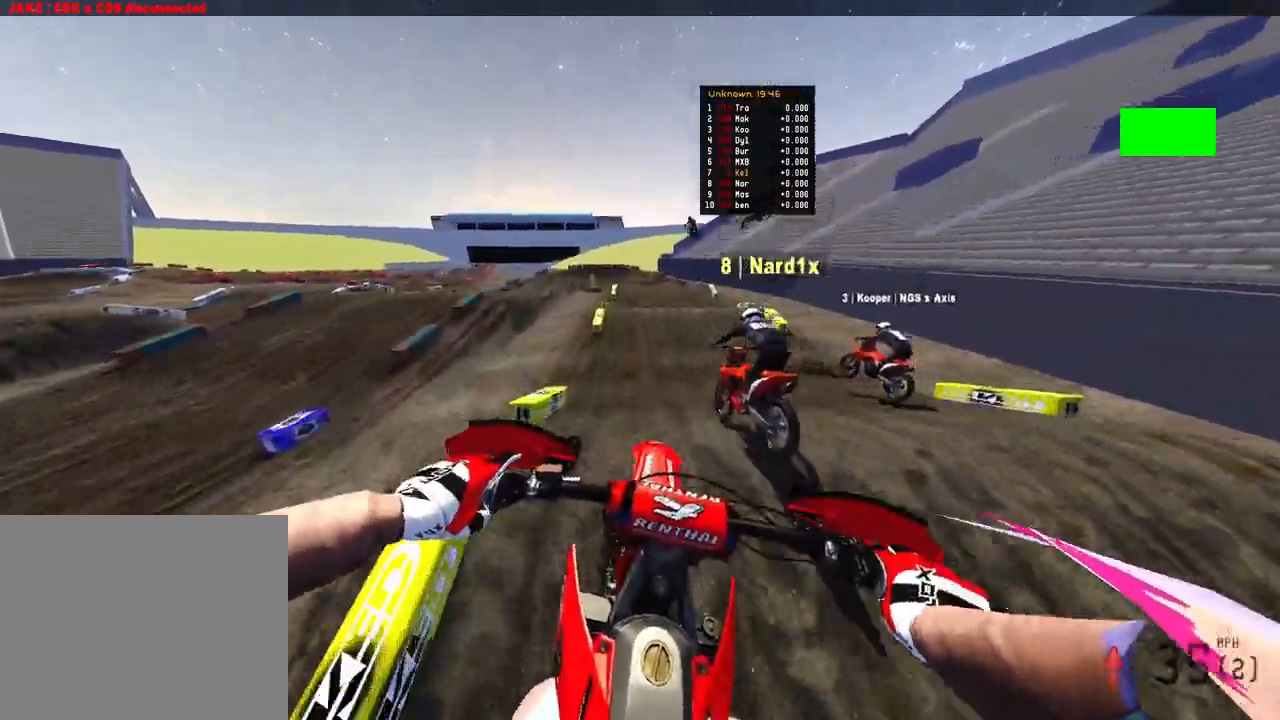
{"buttons": ["R2"], "left_stick": "up-right", "right_stick": "down-left", "events": [[50, "R3", "up"], [167, "left_stick", "up-right"], [283, "R2", "up"], [367, "R2", "down"]]}
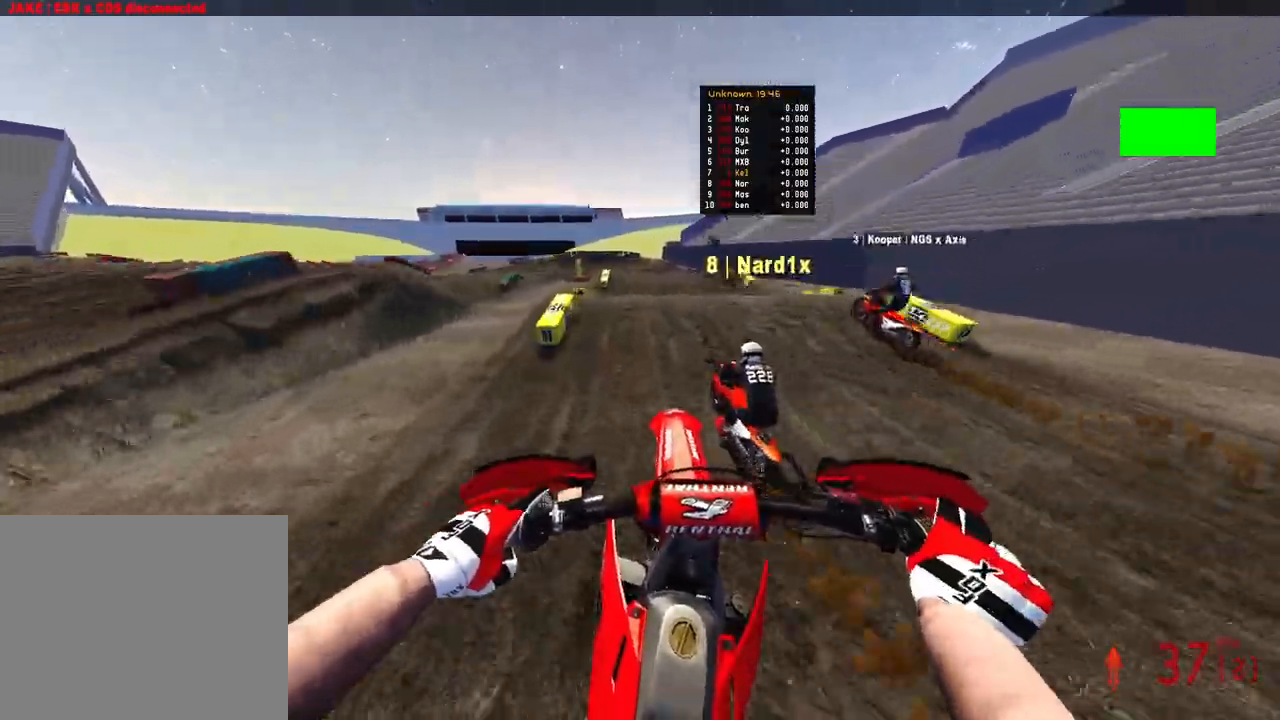
{"buttons": ["R3"], "left_stick": "up-left", "right_stick": "center", "events": [[100, "left_stick", "up"], [183, "right_stick", "center"], [233, "left_stick", "center"], [300, "right_stick", "up"], [383, "left_stick", "up-left"], [433, "R3", "down"], [467, "right_stick", "center"], [483, "R2", "up"]]}
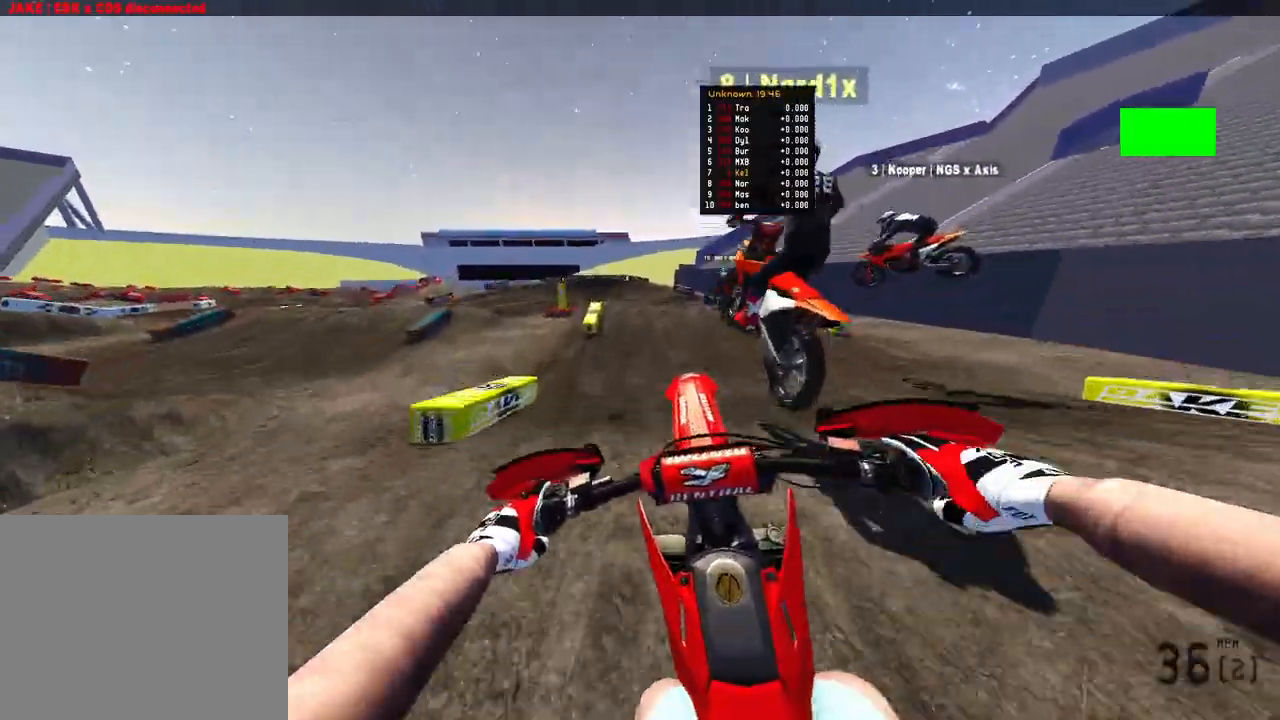
{"buttons": ["R2"], "left_stick": "up-left", "right_stick": "up", "events": [[33, "R3", "up"], [83, "R2", "down"], [150, "R3", "down"], [283, "R3", "up"], [317, "left_stick", "up"], [350, "right_stick", "up"], [483, "left_stick", "up-left"]]}
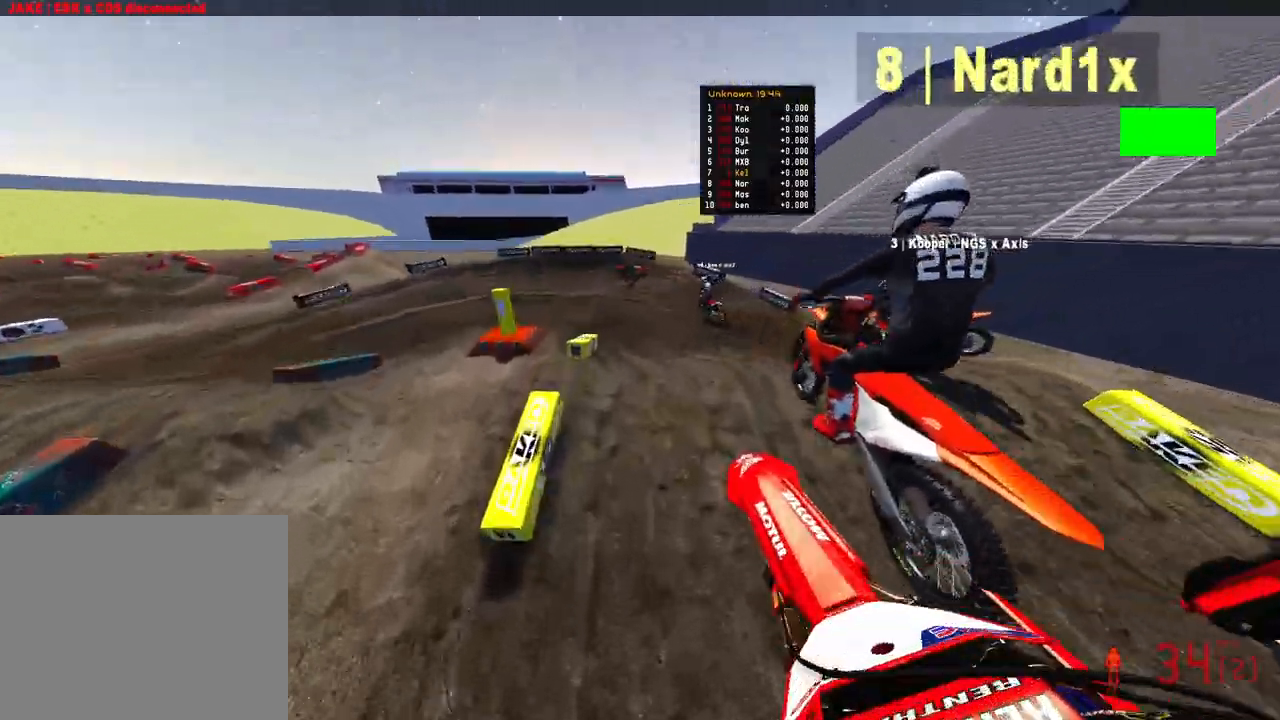
{"buttons": ["R2"], "left_stick": "up-left", "right_stick": "up-right", "events": [[450, "right_stick", "up-right"]]}
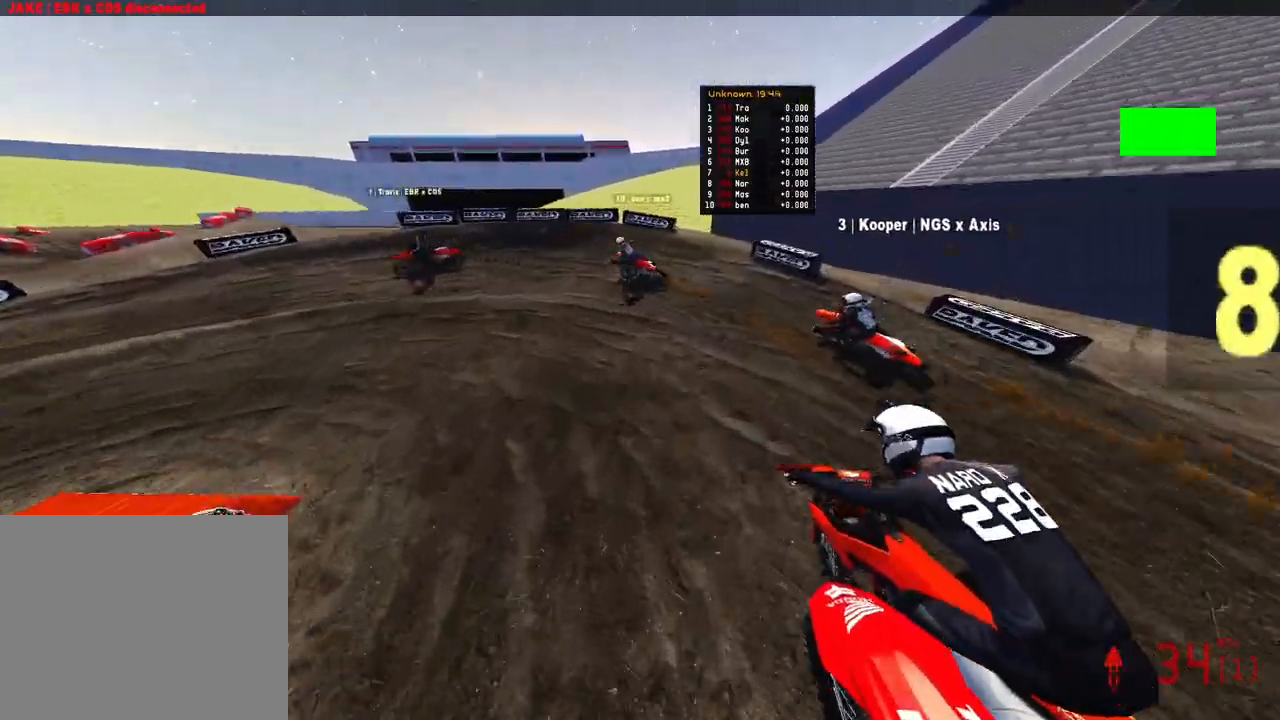
{"buttons": ["L2"], "left_stick": "up-left", "right_stick": "down-right", "events": [[17, "right_stick", "center"], [117, "right_stick", "down"], [200, "R2", "up"], [283, "L2", "down"], [400, "right_stick", "down-right"]]}
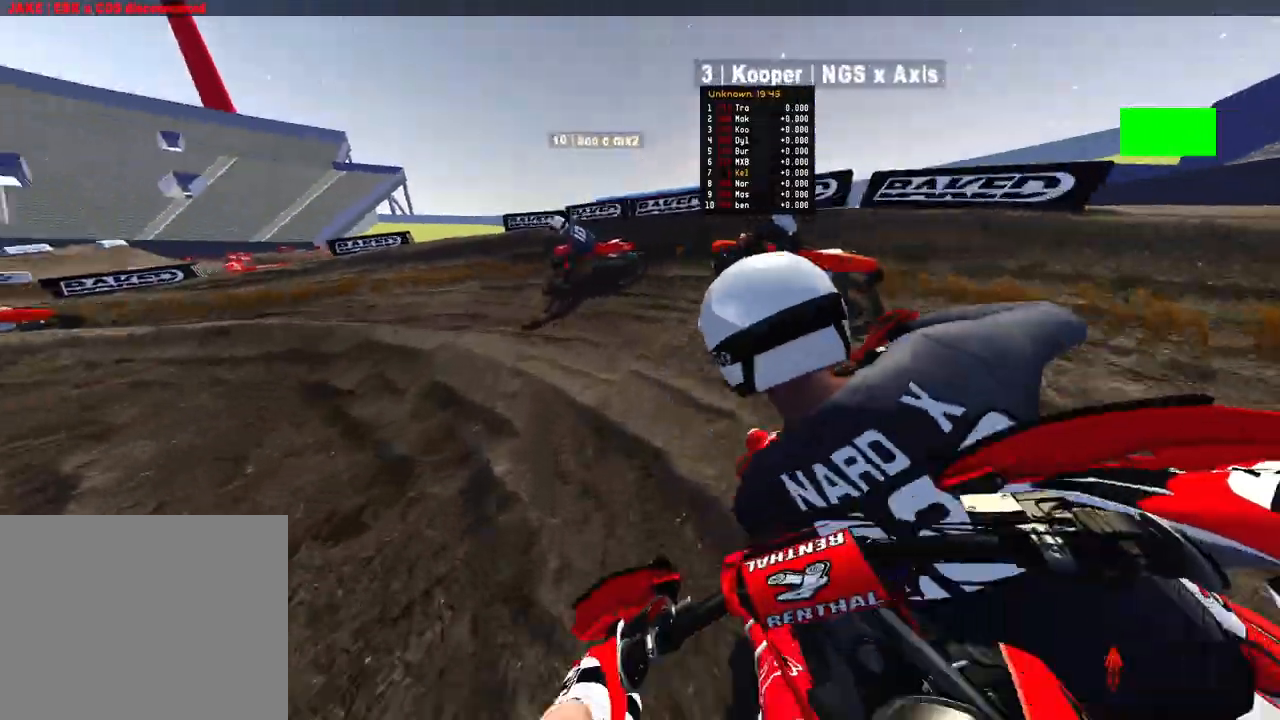
{"buttons": ["R2"], "left_stick": "up-left", "right_stick": "right", "events": [[217, "R2", "down"], [300, "L2", "up"], [500, "right_stick", "right"]]}
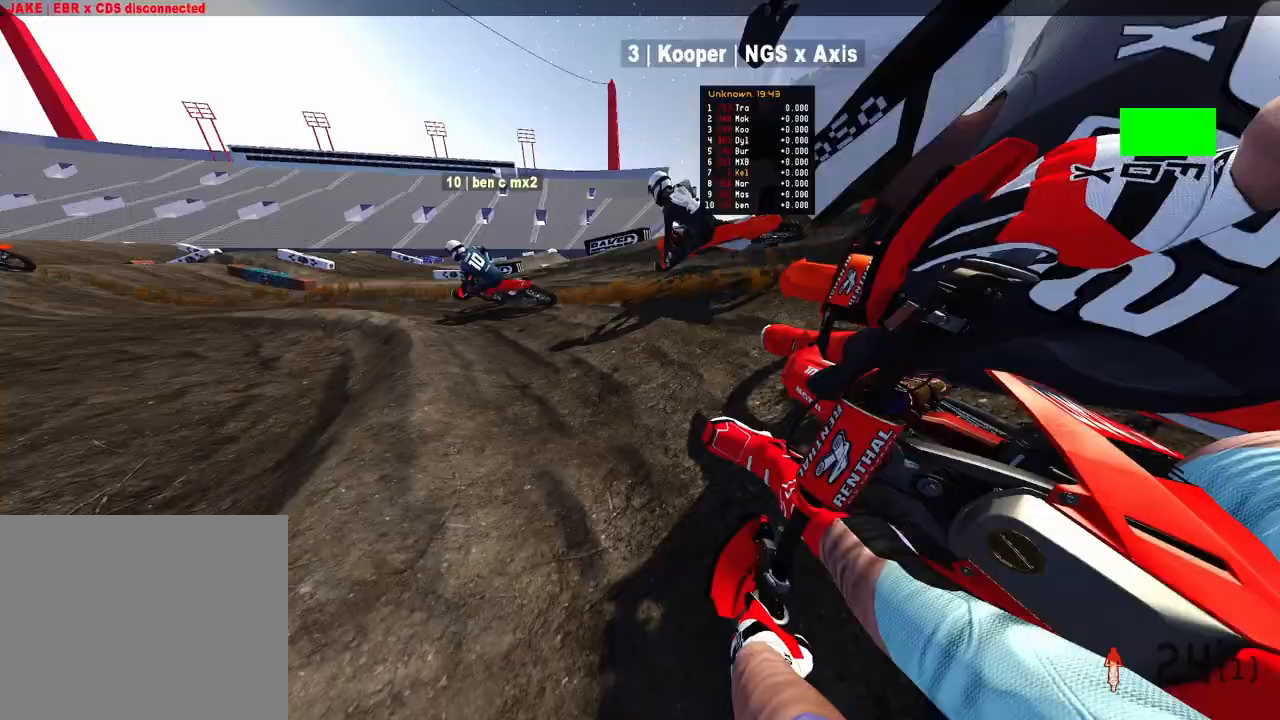
{"buttons": ["R2"], "left_stick": "up-left", "right_stick": "right", "events": []}
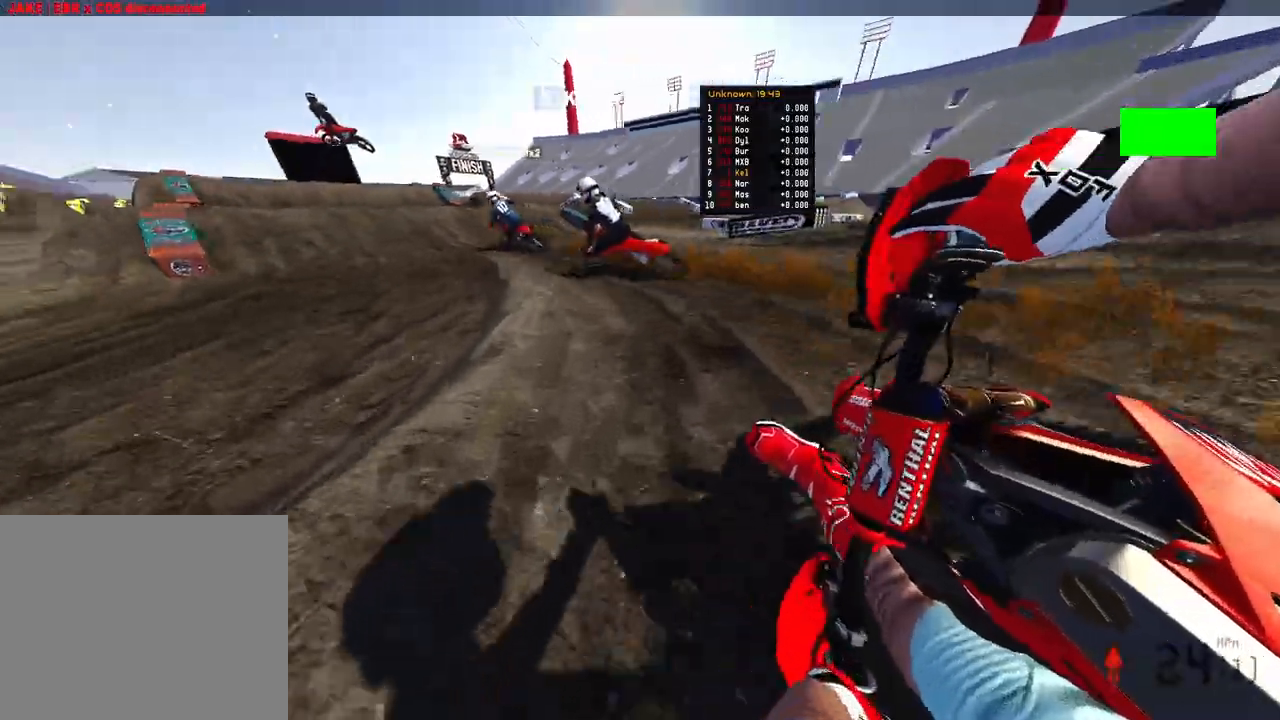
{"buttons": ["R2"], "left_stick": "up-left", "right_stick": "up-right", "events": [[467, "right_stick", "up-right"]]}
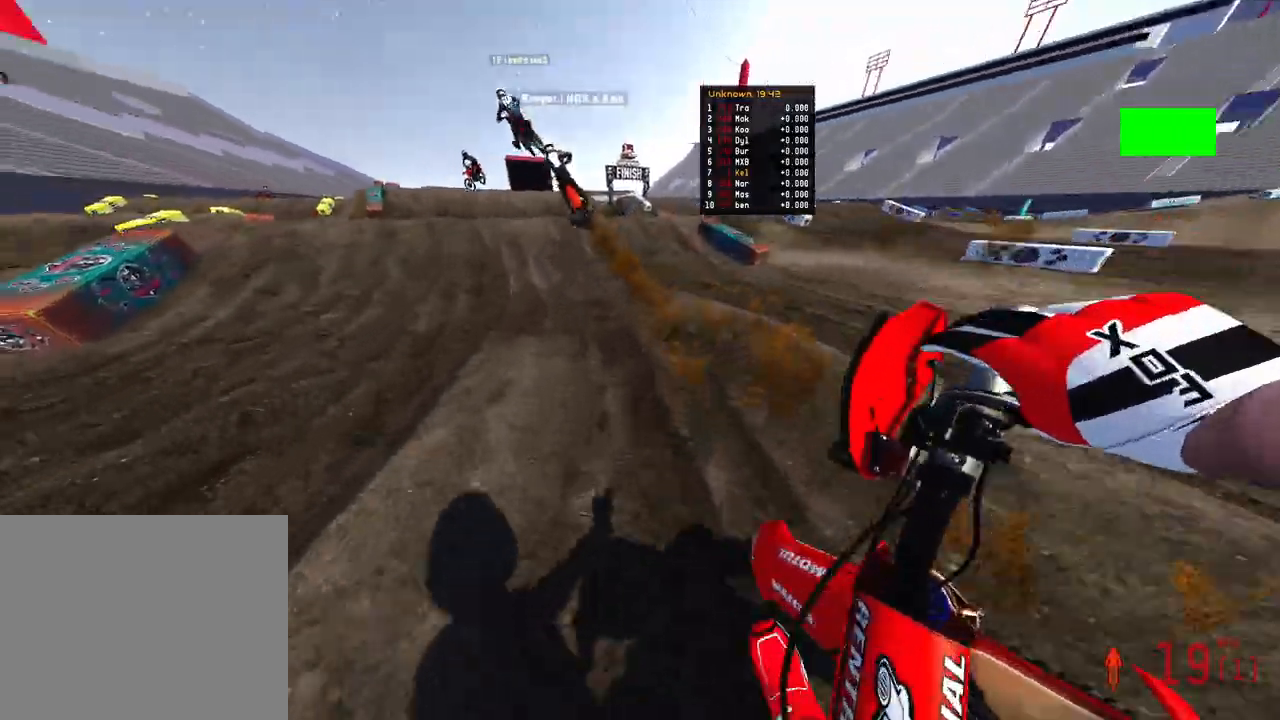
{"buttons": [], "left_stick": "up-right", "right_stick": "center", "events": [[150, "R2", "up"], [283, "left_stick", "up"], [400, "left_stick", "up-right"], [483, "right_stick", "center"]]}
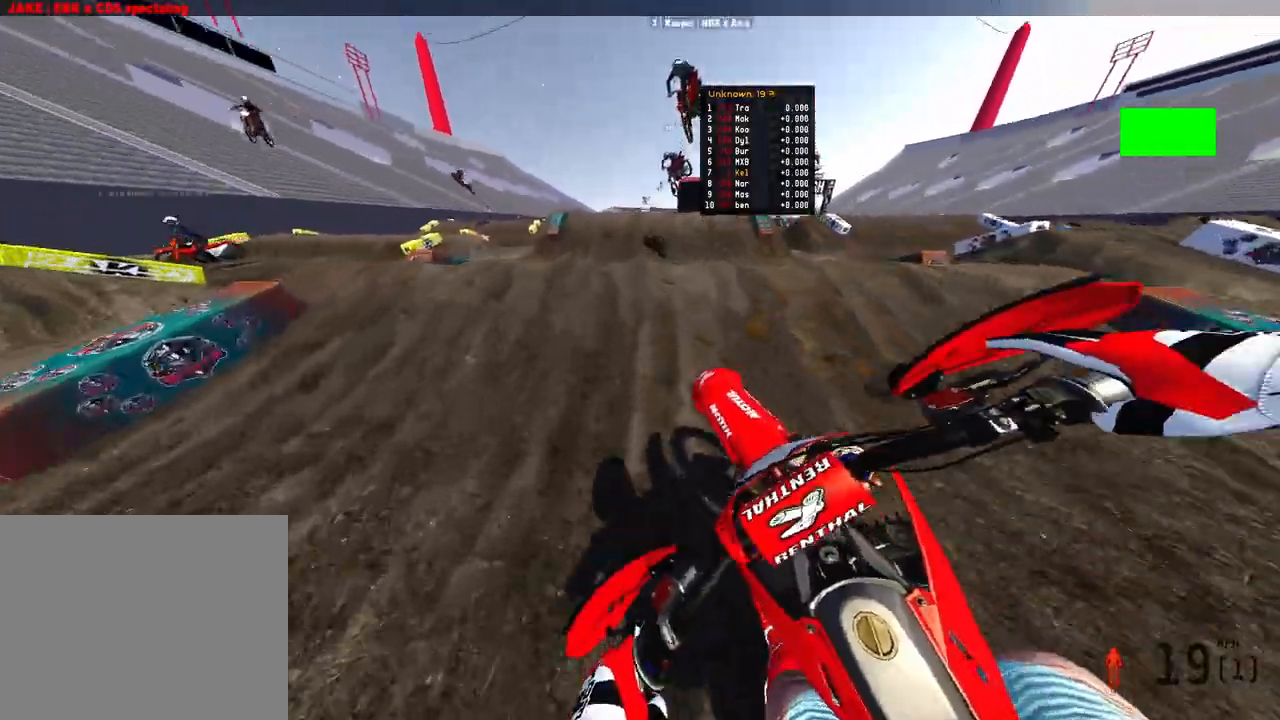
{"buttons": [], "left_stick": "up", "right_stick": "up-left", "events": [[50, "R2", "down"], [100, "right_stick", "down-left"], [150, "left_stick", "up"], [200, "R2", "up"], [217, "L2", "down"], [250, "right_stick", "left"], [483, "L2", "up"], [483, "right_stick", "up-left"]]}
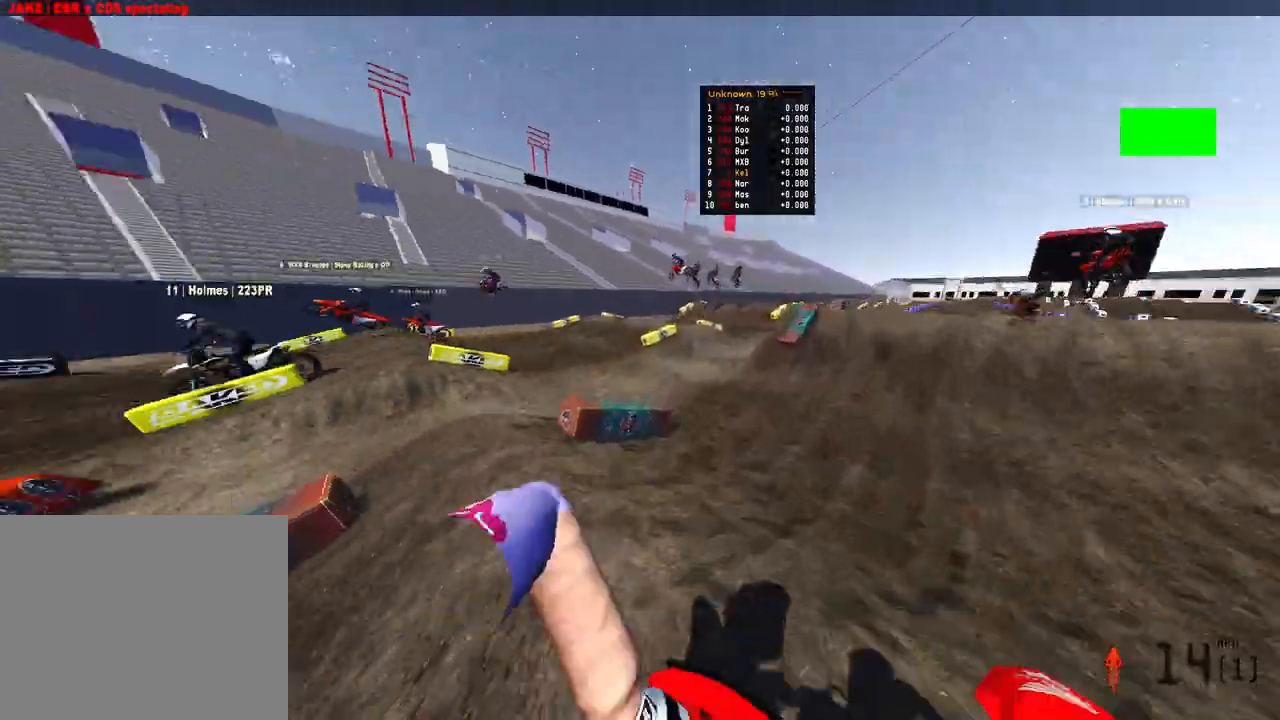
{"buttons": ["R2"], "left_stick": "up", "right_stick": "up", "events": [[17, "left_stick", "up-right"], [200, "R2", "down"], [317, "right_stick", "up"], [450, "left_stick", "up"]]}
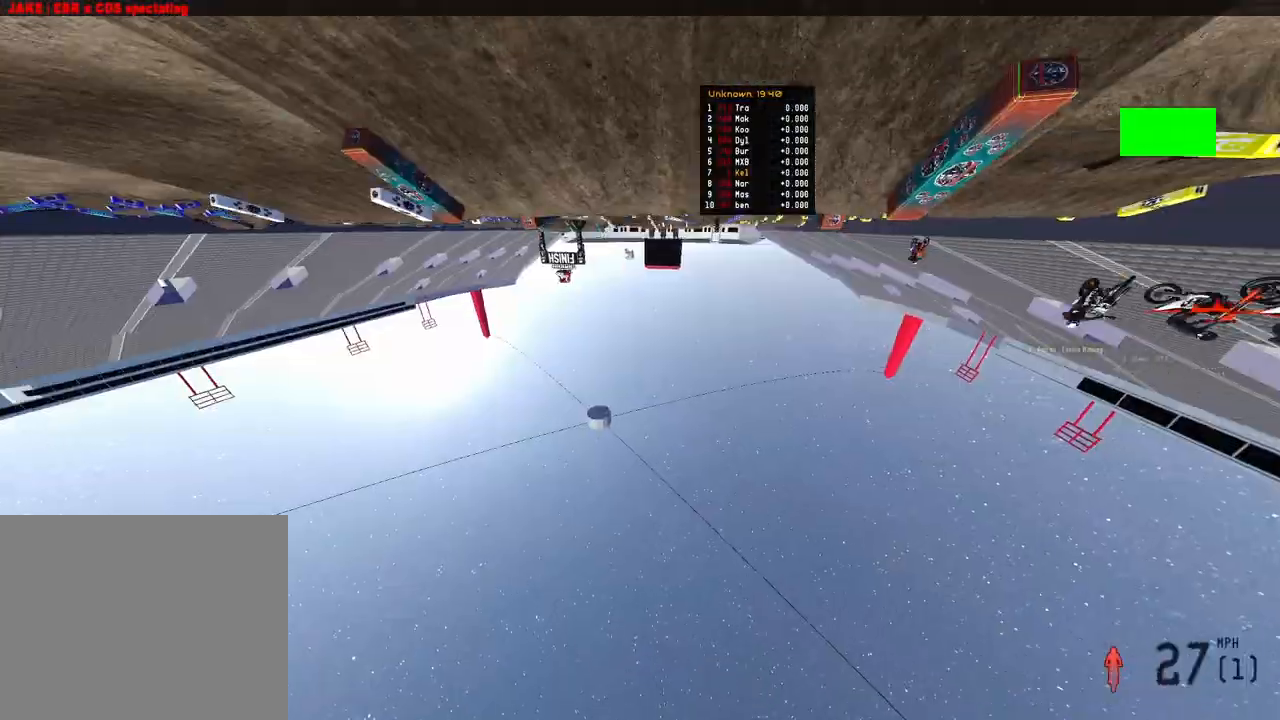
{"buttons": [], "left_stick": "center", "right_stick": "center", "events": [[150, "R2", "up"], [217, "right_stick", "center"], [300, "left_stick", "center"]]}
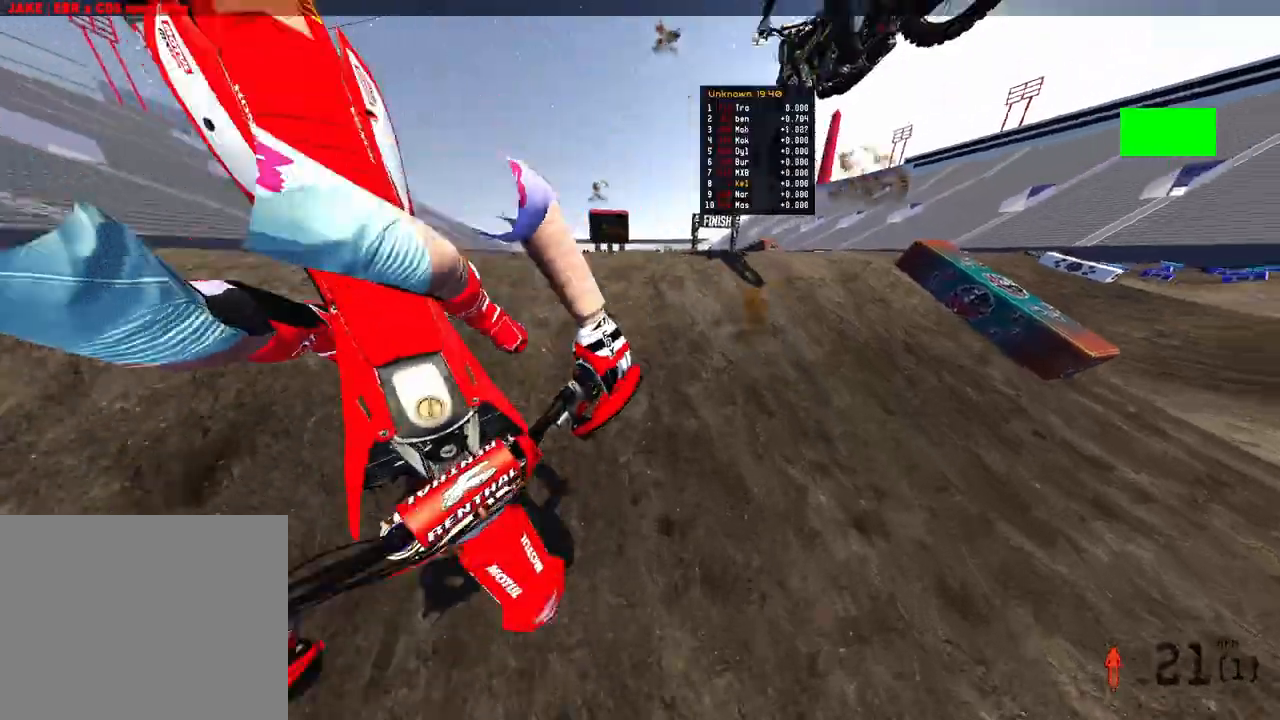
{"buttons": [], "left_stick": "center", "right_stick": "center", "events": []}
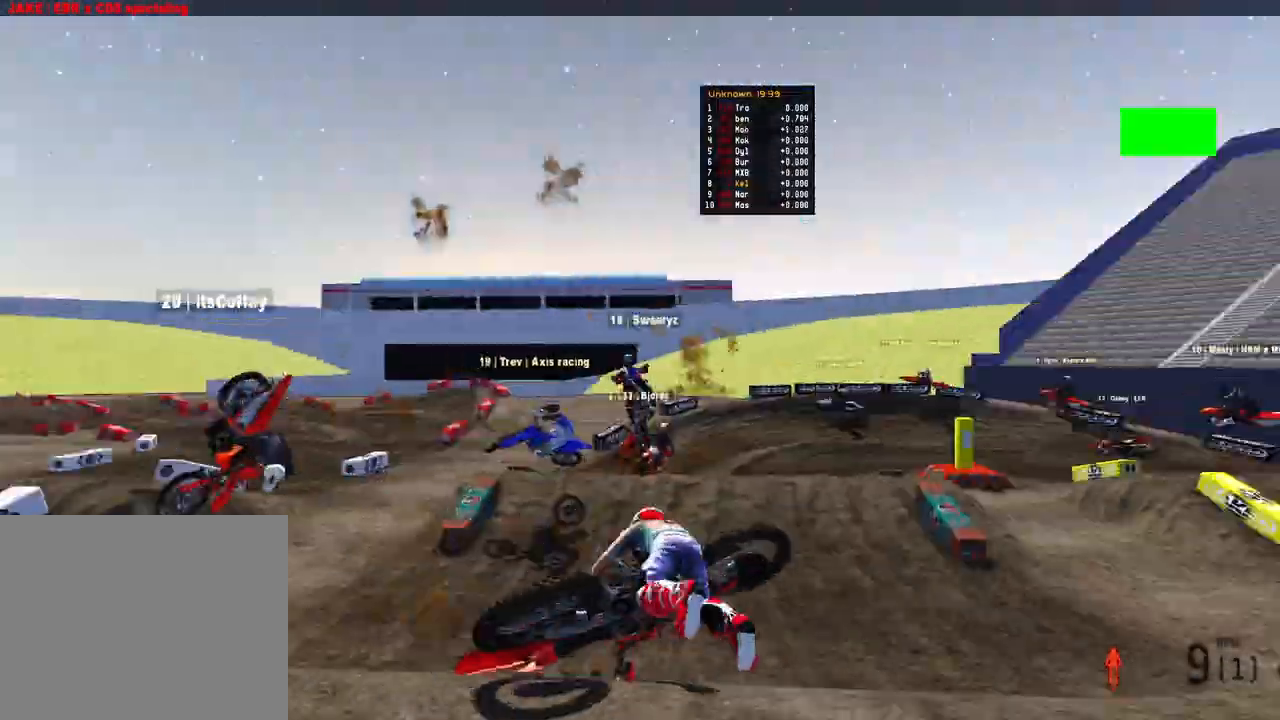
{"buttons": [], "left_stick": "down-right", "right_stick": "center", "events": [[433, "left_stick", "down-right"]]}
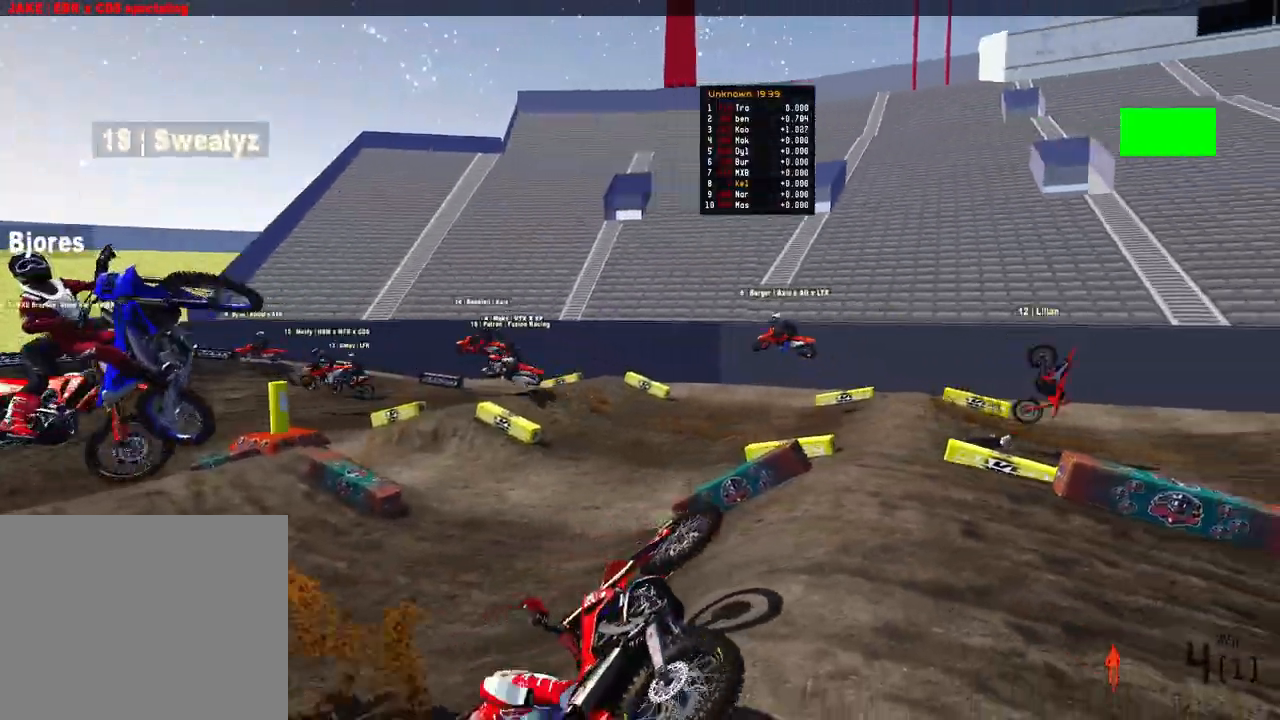
{"buttons": ["DPAD_UP"], "left_stick": "down-right", "right_stick": "center", "events": [[150, "DPAD_UP", "down"]]}
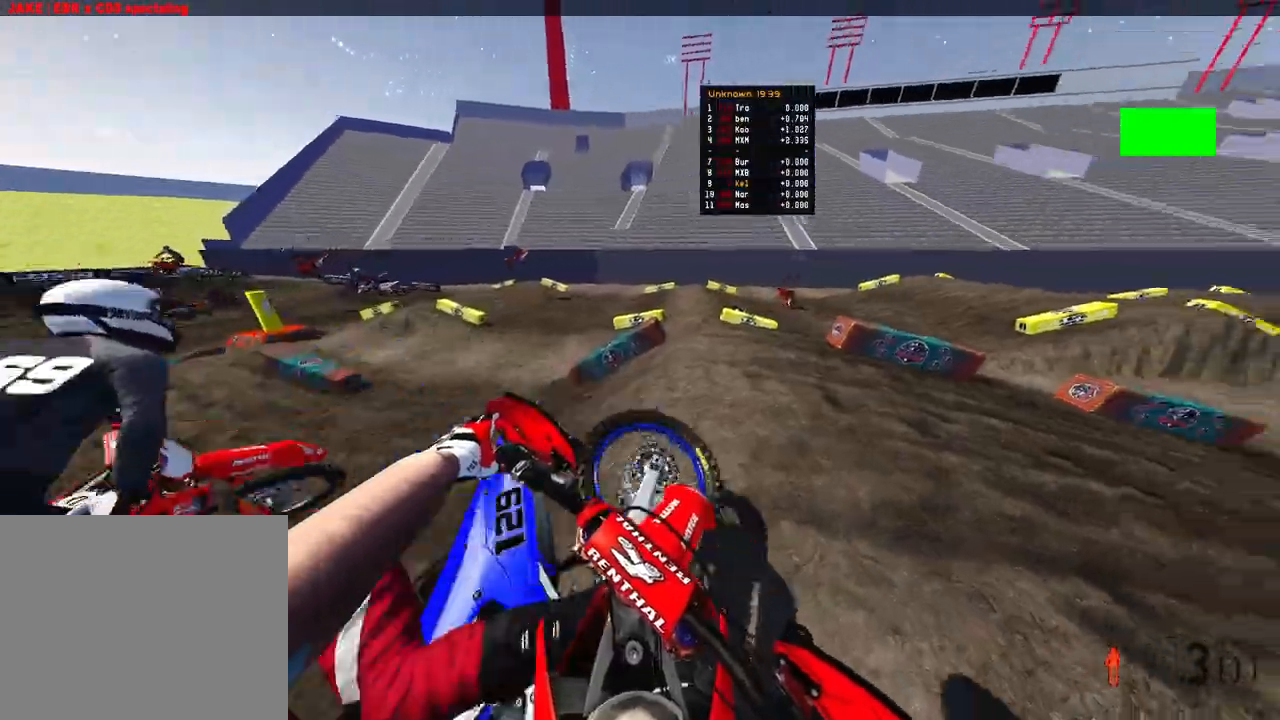
{"buttons": ["R2"], "left_stick": "center", "right_stick": "center", "events": [[267, "DPAD_UP", "up"], [283, "left_stick", "center"], [417, "R2", "down"]]}